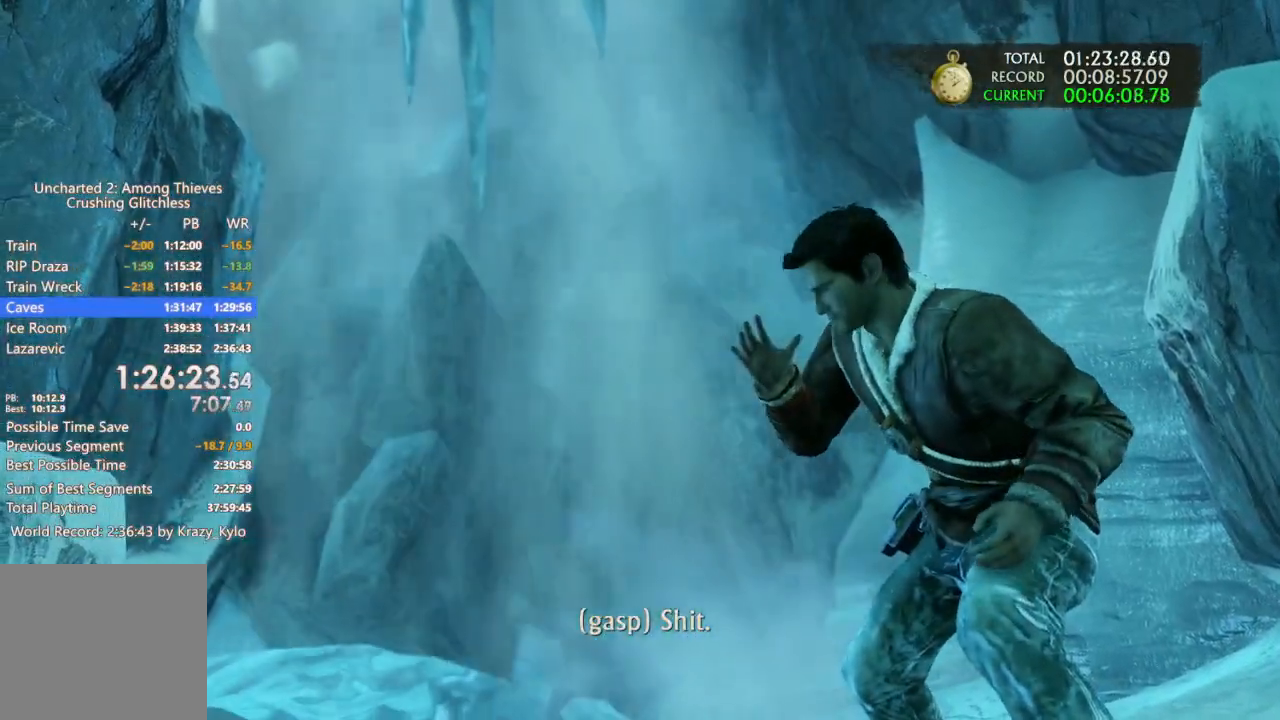
Gameplay with a controller (PlayStation layout); each line is a JSON object with the inputs held at the frame after it. "events" lists button and stick changes between this image and that frame as [ms after this image, input, new state], when the widget could be followed in between.
{"buttons": [], "left_stick": "down", "right_stick": "center", "events": [[33, "CROSS", "down"], [133, "CROSS", "up"], [200, "CROSS", "down"], [333, "CROSS", "up"], [400, "CROSS", "down"], [500, "CROSS", "up"]]}
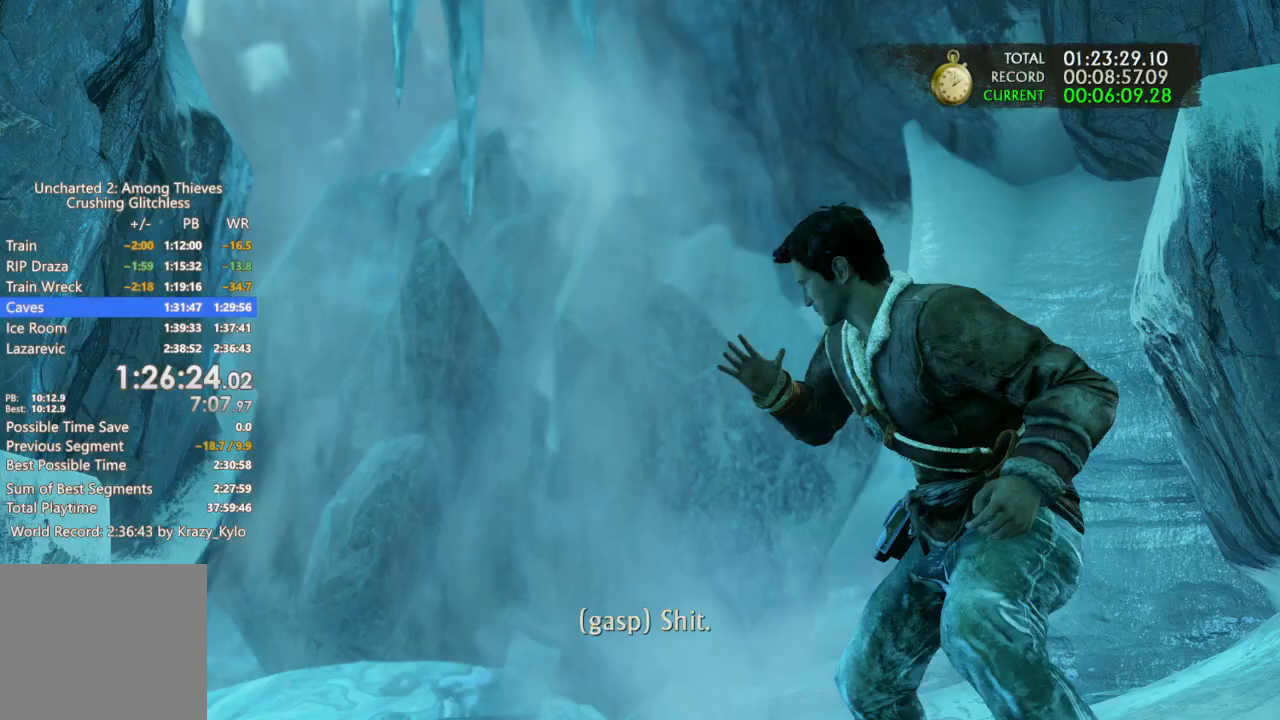
{"buttons": [], "left_stick": "down", "right_stick": "center", "events": [[67, "CROSS", "down"], [167, "CROSS", "up"], [233, "CROSS", "down"], [333, "CROSS", "up"], [433, "CROSS", "down"], [500, "CROSS", "up"]]}
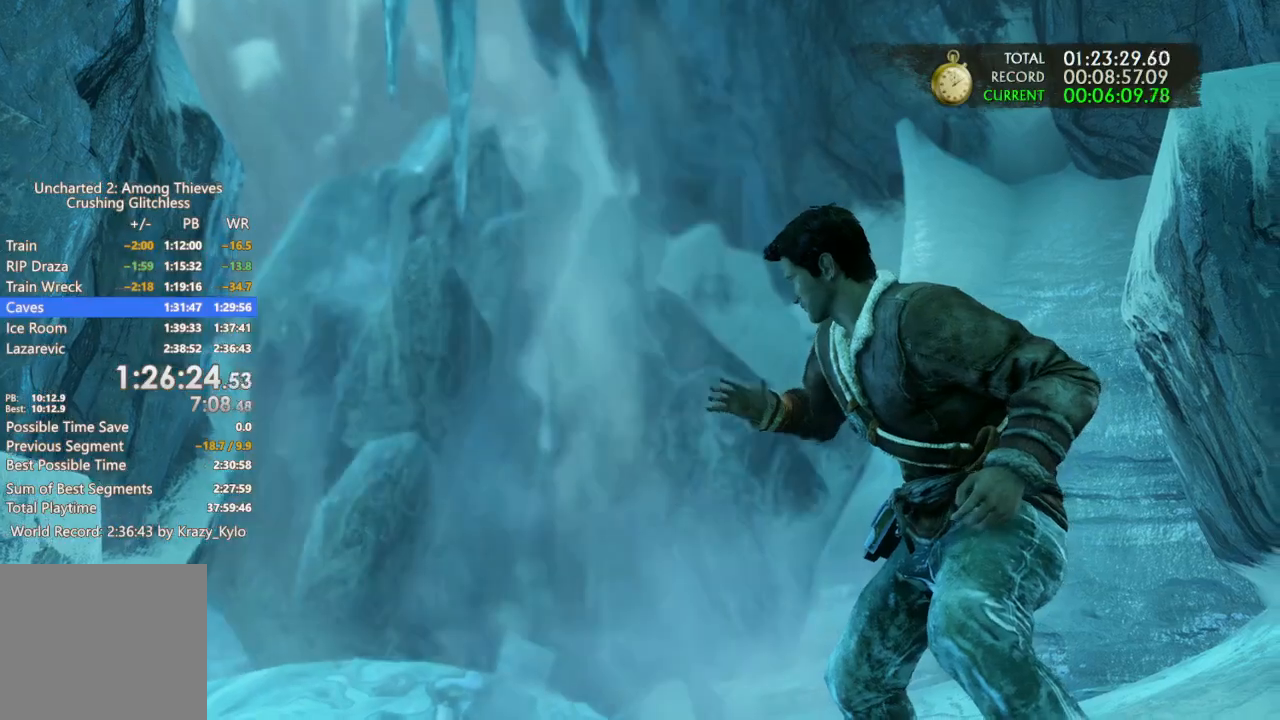
{"buttons": ["CROSS"], "left_stick": "down", "right_stick": "center", "events": [[100, "CROSS", "down"], [200, "CROSS", "up"], [267, "CROSS", "down"], [400, "CROSS", "up"], [467, "CROSS", "down"]]}
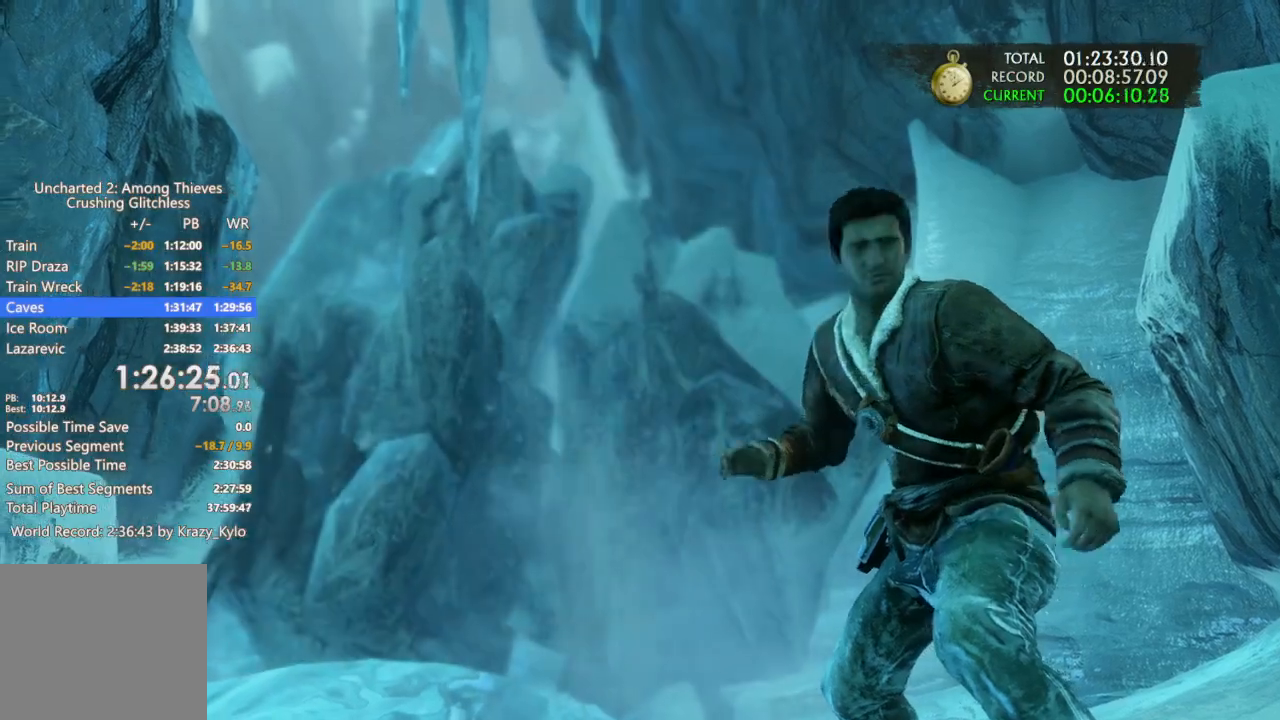
{"buttons": [], "left_stick": "down", "right_stick": "down-left", "events": [[67, "CROSS", "up"], [133, "CROSS", "down"], [233, "CROSS", "up"], [333, "CROSS", "down"], [500, "CROSS", "up"], [500, "right_stick", "down-left"]]}
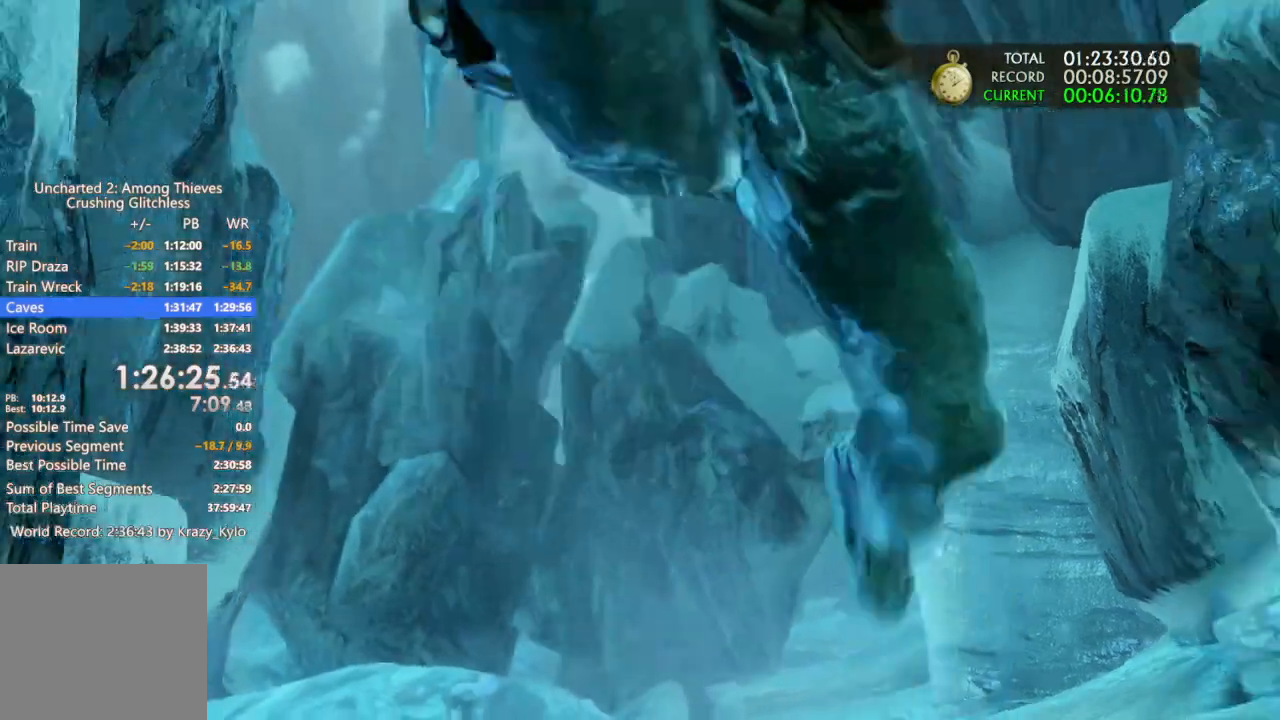
{"buttons": [], "left_stick": "down-left", "right_stick": "left", "events": [[67, "CROSS", "down"], [200, "CROSS", "up"], [233, "right_stick", "left"], [267, "CROSS", "down"], [367, "CROSS", "up"], [367, "left_stick", "down-left"]]}